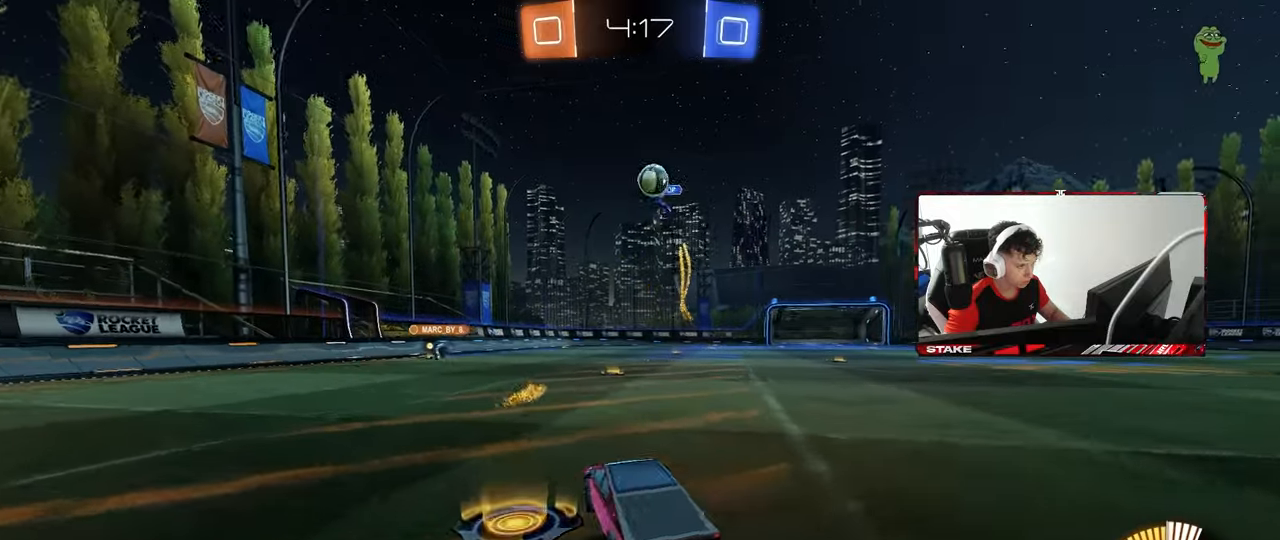
Gameplay with keyboard and mouse; each line is a JSON object with the keys and mouse buttons held at the frame after it. "events" lists presses ("down") and releases ("up") of "1", "2", "3", "4", "5", "a", "alt", "c", "caps_lock", "ctrl", "d", "e", "f", "g", "q", "r", "s", "shift", "space", "t", "tab", "v", "w", "x", "z", "mouse_left", "mouse_wheel" and "mouse_right" between this image and that frame as [ms after this image, input, new state], when the widget could be followed in between. "mouse_left", "mouse_wheel", "mouse_right" = the "left", "wheel", "right" buttons of the "mouse" list. No other keys are recorded. "wheel" means that the mouse wheel is clicked or scrolled. "mouse_move" is the direction in which the mouse moves at that frame (one of eight, or "still"), when it could be read.
{"keys": ["d", "w"], "mouse": [], "mouse_move": "still", "events": [[100, "shift", "down"], [150, "shift", "up"], [150, "w", "down"]]}
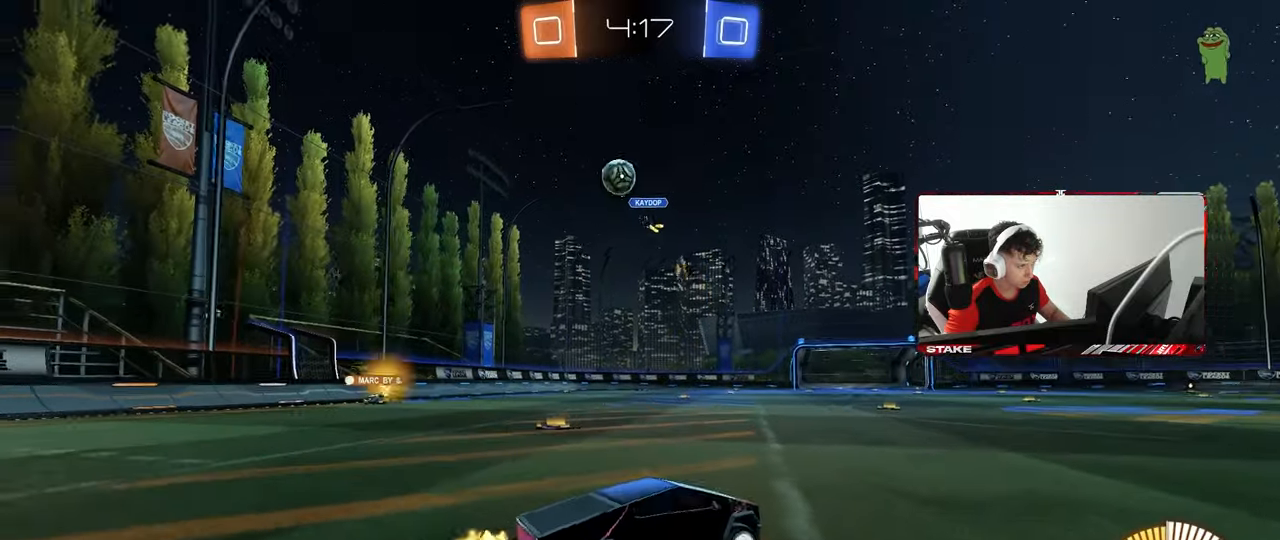
{"keys": ["a", "shift", "w"], "mouse": [], "mouse_move": "still", "events": [[117, "shift", "down"], [217, "shift", "up"], [400, "a", "down"], [400, "d", "up"], [450, "shift", "down"]]}
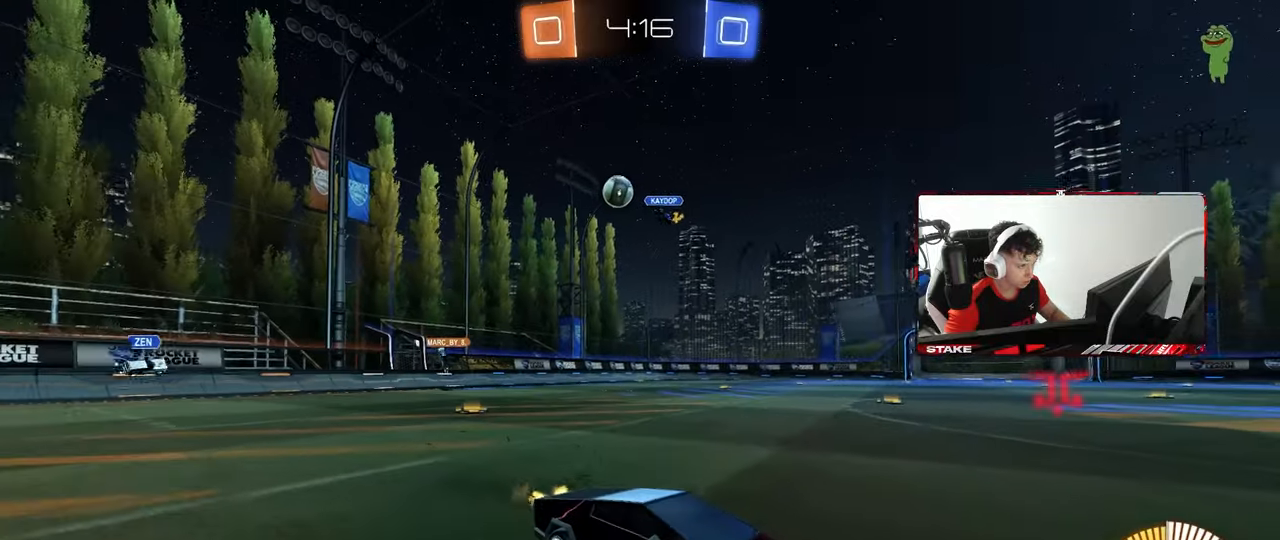
{"keys": ["a", "w"], "mouse": [], "mouse_move": "still", "events": [[133, "shift", "up"]]}
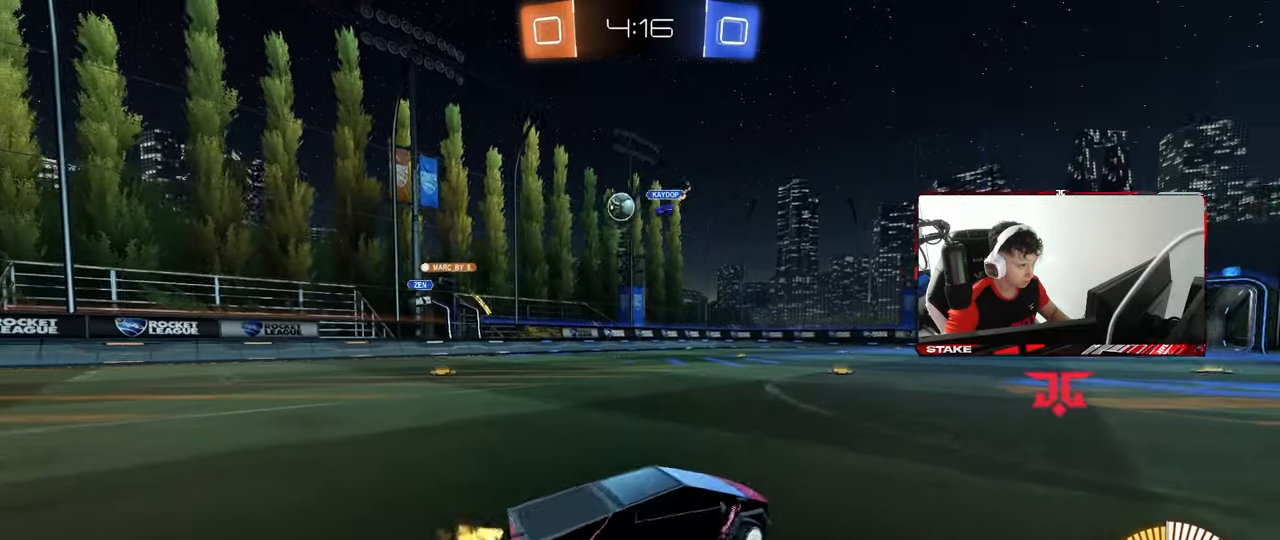
{"keys": ["a", "w"], "mouse": [], "mouse_move": "still", "events": [[100, "shift", "down"], [200, "shift", "up"]]}
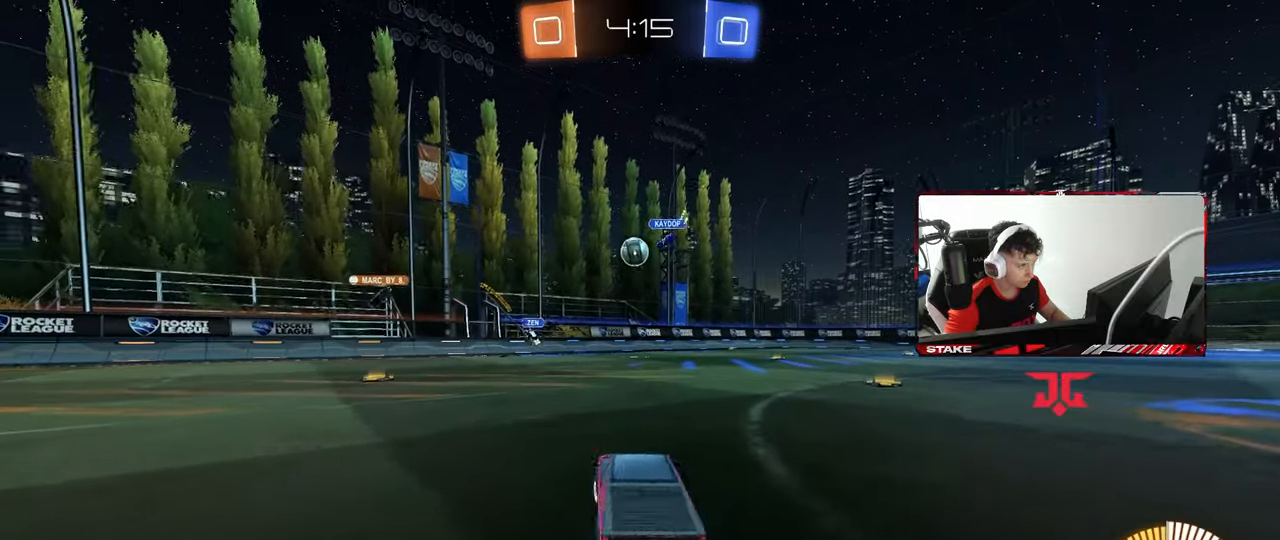
{"keys": ["a", "w"], "mouse": [], "mouse_move": "still", "events": [[33, "a", "up"], [83, "w", "up"], [167, "a", "down"], [317, "w", "down"], [350, "shift", "down"], [500, "shift", "up"]]}
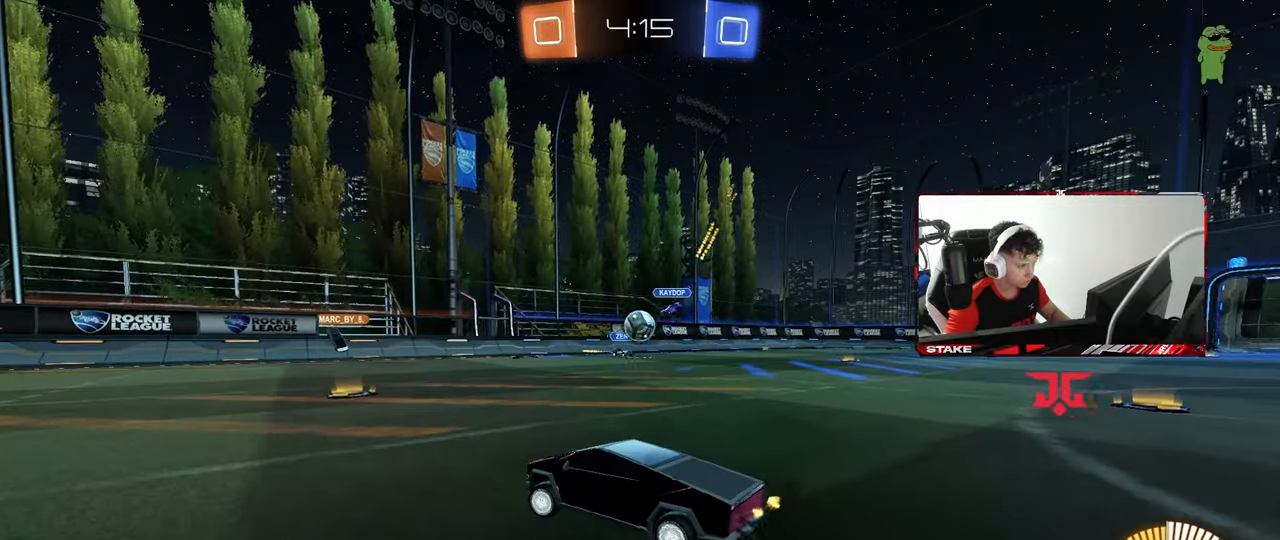
{"keys": ["a", "w"], "mouse": ["left"], "mouse_move": "still", "events": [[333, "shift", "down"], [417, "shift", "up"], [467, "mouse_left", "down"]]}
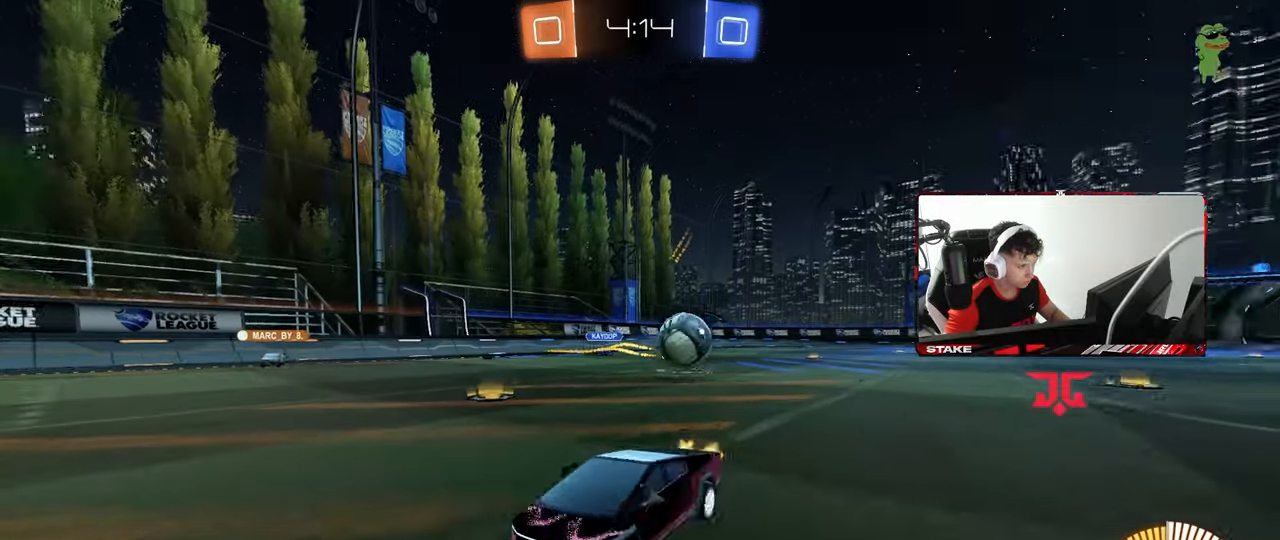
{"keys": ["w"], "mouse": ["left"], "mouse_move": "still", "events": [[383, "a", "up"]]}
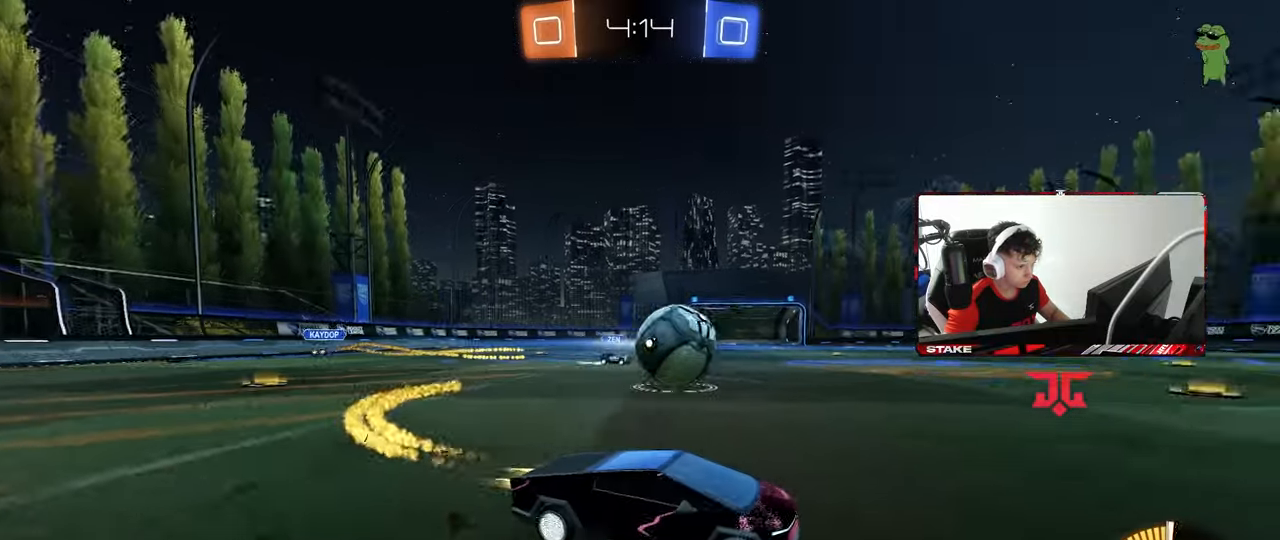
{"keys": ["a", "w"], "mouse": ["left", "right"], "mouse_move": "down", "events": [[117, "d", "down"], [217, "mouse_left", "up"], [267, "d", "up"], [350, "mouse_left", "down"], [400, "mouse_left", "up"], [400, "space", "down"], [450, "mouse_left", "down"], [450, "mouse_right", "down"], [500, "a", "down"], [500, "space", "up"]]}
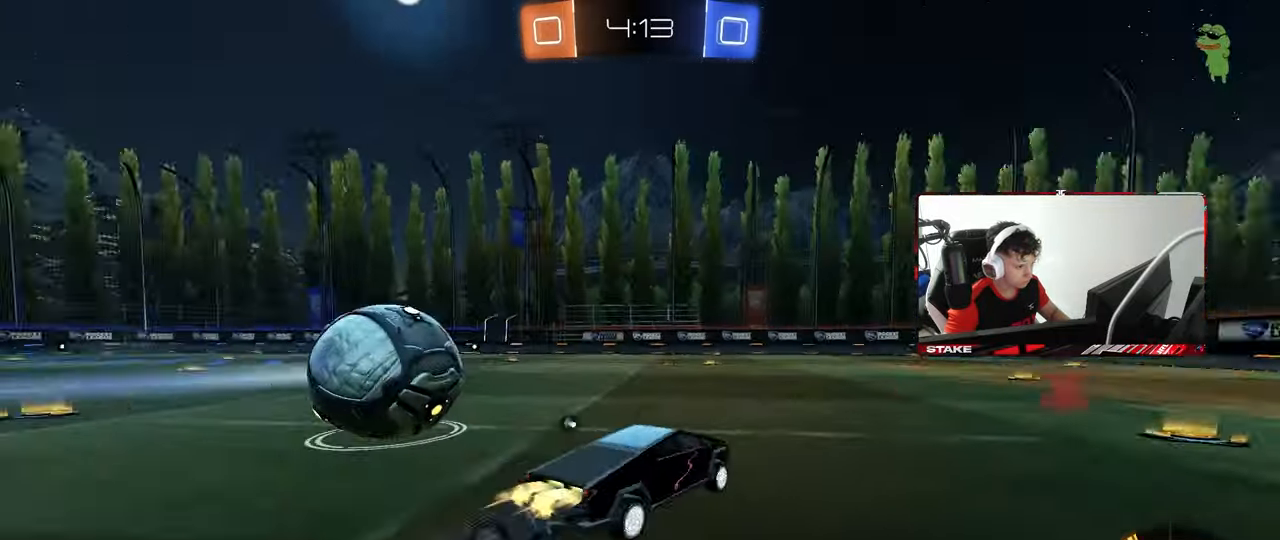
{"keys": ["a", "shift"], "mouse": ["left"], "mouse_move": "down-left", "events": [[50, "mouse_right", "up"], [100, "shift", "down"], [133, "mouse_right", "down"], [183, "s", "down"], [233, "w", "up"], [333, "mouse_left", "up"], [333, "mouse_right", "up"], [367, "mouse_left", "down"], [417, "s", "up"]]}
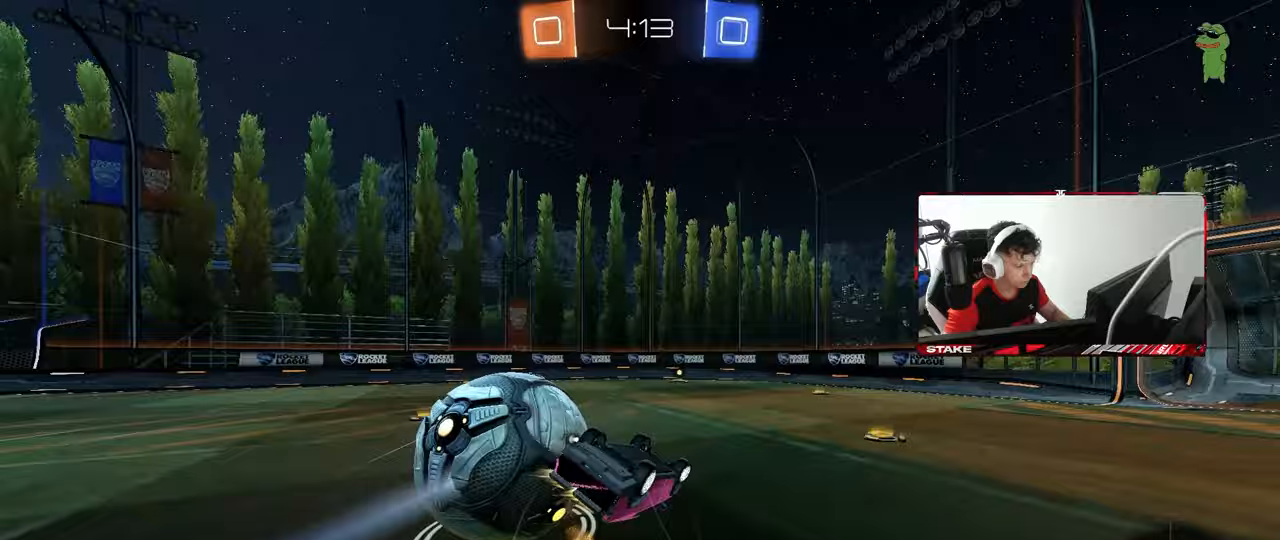
{"keys": [], "mouse": ["left"], "mouse_move": "still", "events": [[100, "s", "down"], [383, "s", "up"], [383, "shift", "up"], [433, "a", "up"]]}
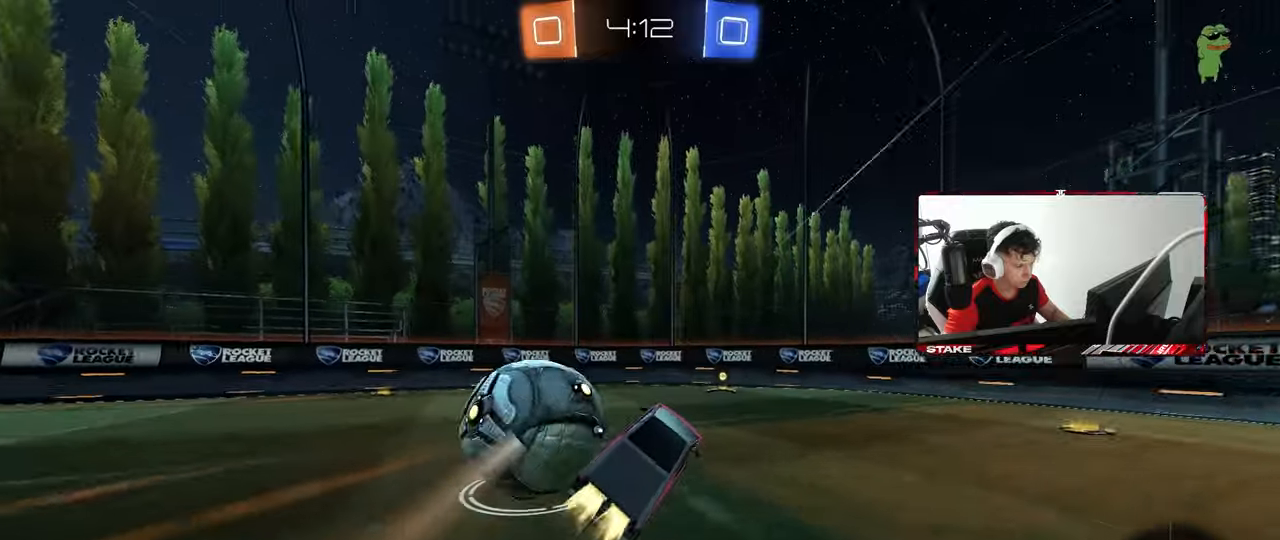
{"keys": ["a", "w"], "mouse": ["left"], "mouse_move": "still", "events": [[33, "mouse_left", "up"], [133, "w", "down"], [167, "d", "down"], [350, "mouse_left", "down"], [350, "space", "down"], [450, "d", "up"], [500, "a", "down"], [500, "space", "up"]]}
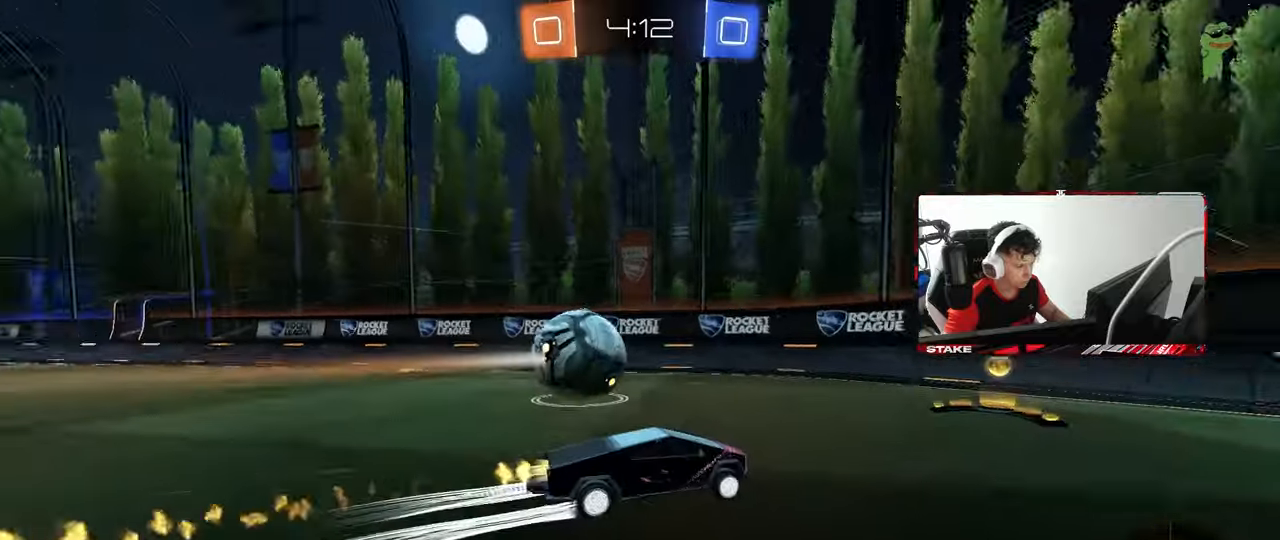
{"keys": ["w"], "mouse": [], "mouse_move": "still", "events": [[133, "mouse_left", "up"], [183, "a", "up"], [417, "d", "down"], [467, "d", "up"]]}
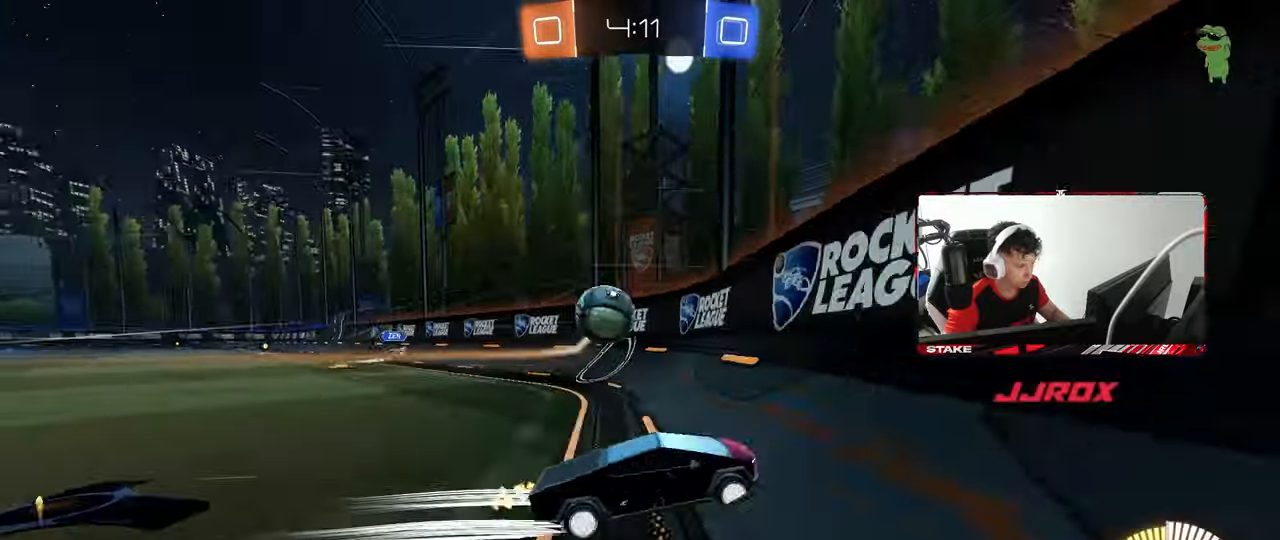
{"keys": ["w"], "mouse": [], "mouse_move": "still", "events": [[17, "a", "down"], [150, "s", "down"], [150, "w", "up"], [300, "s", "up"], [333, "a", "up"], [383, "w", "down"]]}
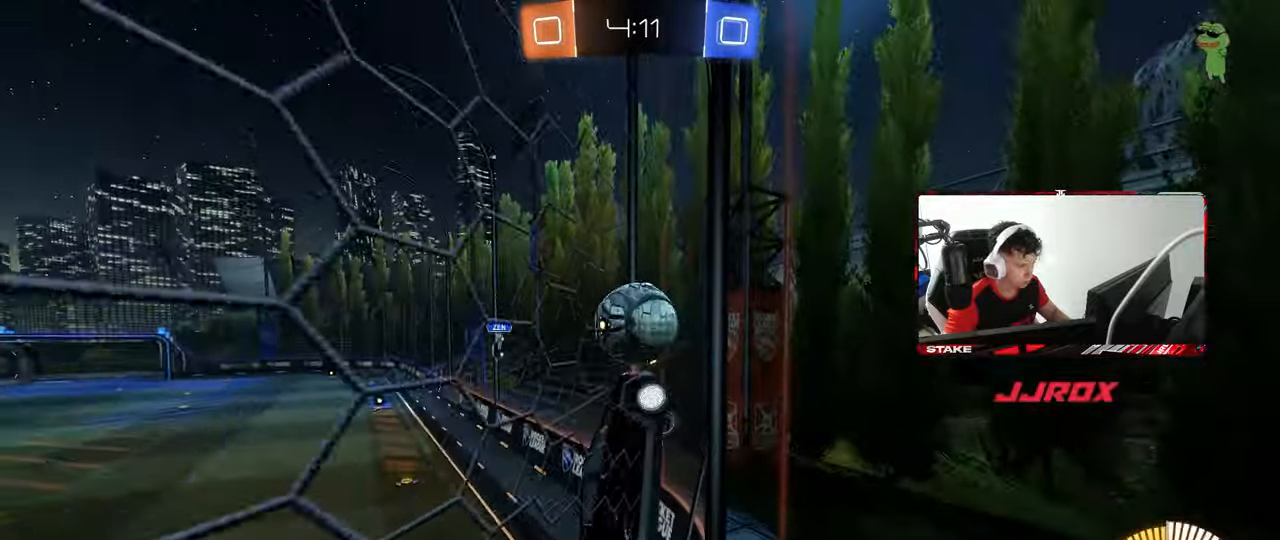
{"keys": ["w"], "mouse": [], "mouse_move": "still", "events": [[33, "a", "down"], [117, "a", "up"], [167, "w", "up"], [217, "s", "down"], [317, "s", "up"], [450, "w", "down"]]}
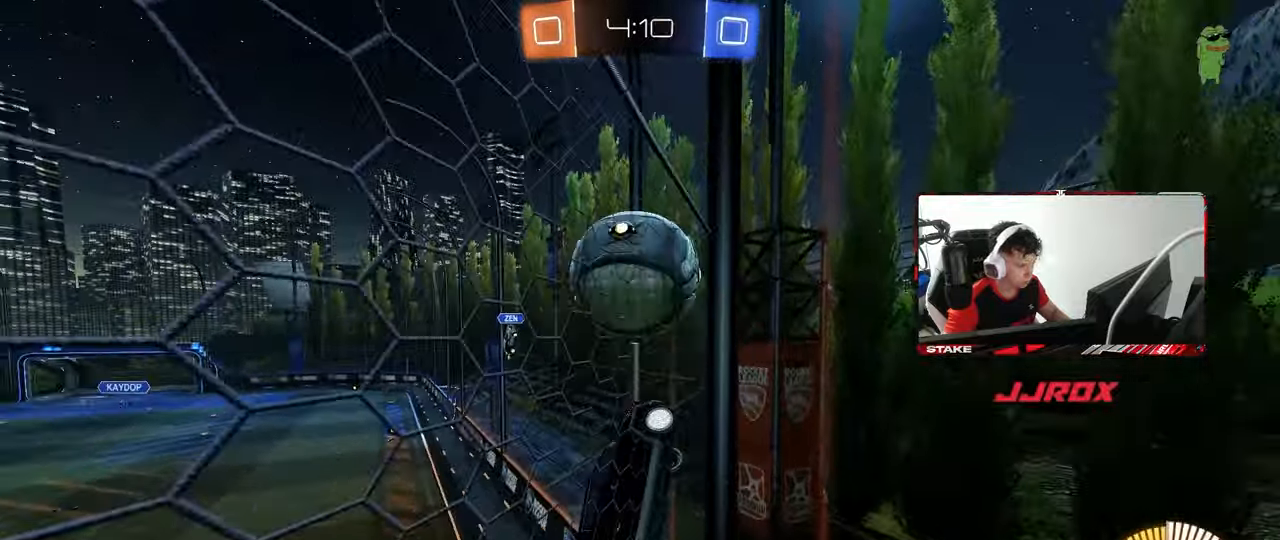
{"keys": ["d", "w"], "mouse": ["left"], "mouse_move": "still", "events": [[333, "d", "down"], [417, "mouse_left", "down"]]}
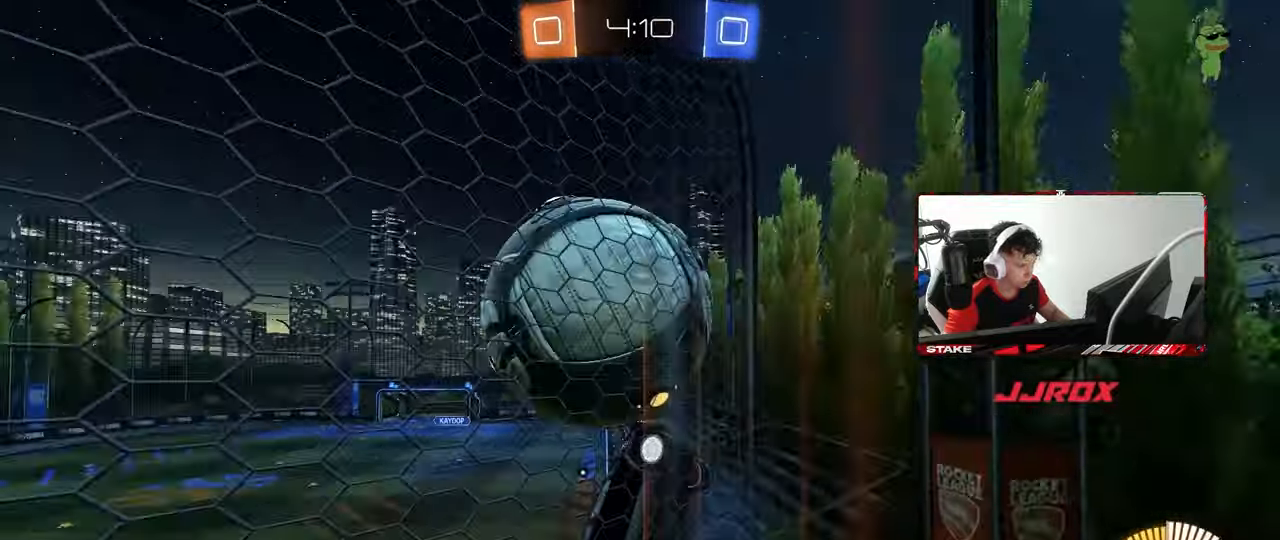
{"keys": ["a", "s", "shift"], "mouse": ["left"], "mouse_move": "down", "events": [[17, "mouse_right", "down"], [100, "a", "down"], [100, "shift", "down"], [150, "d", "up"], [150, "s", "down"], [150, "w", "up"], [300, "mouse_left", "up"], [300, "mouse_right", "up"], [350, "d", "down"], [383, "a", "up"], [383, "shift", "up"], [433, "mouse_left", "down"], [483, "a", "down"], [483, "d", "up"], [483, "shift", "down"]]}
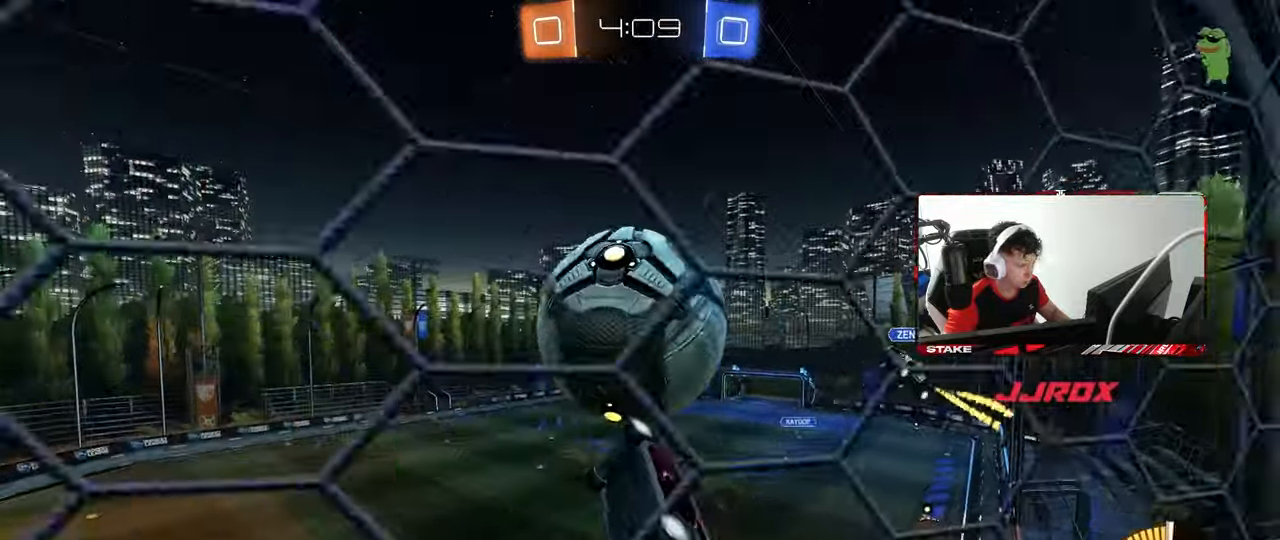
{"keys": ["a", "s", "shift"], "mouse": [], "mouse_move": "left", "events": [[33, "s", "up"], [117, "mouse_right", "down"], [117, "w", "down"], [267, "mouse_left", "up"], [267, "s", "down"], [267, "w", "up"], [317, "mouse_right", "up"]]}
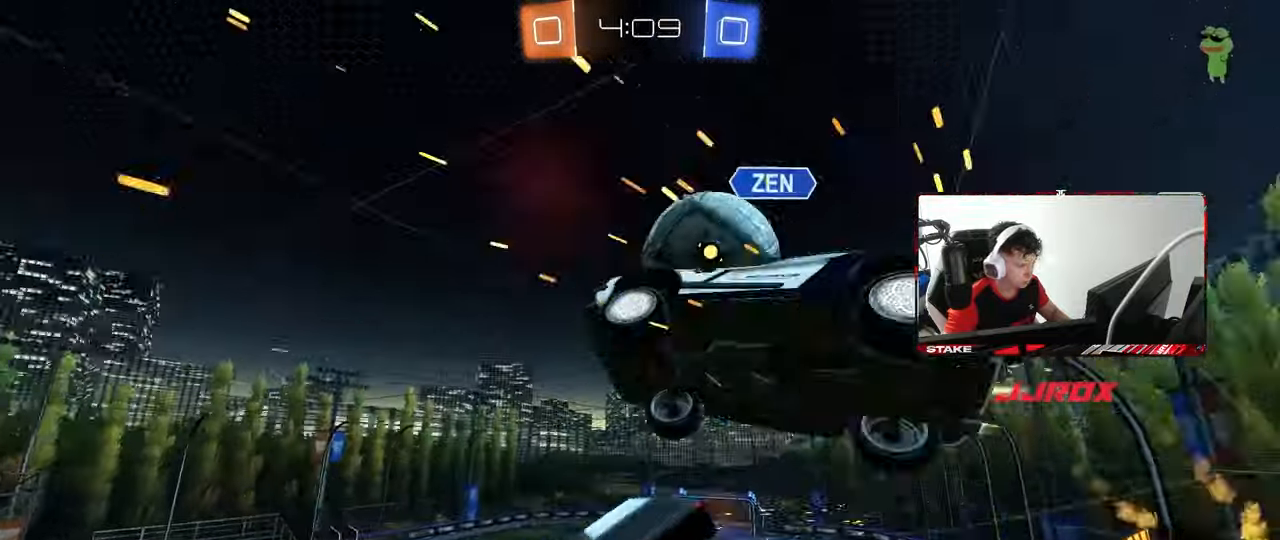
{"keys": ["a", "s", "shift"], "mouse": [], "mouse_move": "still", "events": [[100, "s", "up"], [283, "shift", "up"], [333, "shift", "down"], [417, "s", "down"]]}
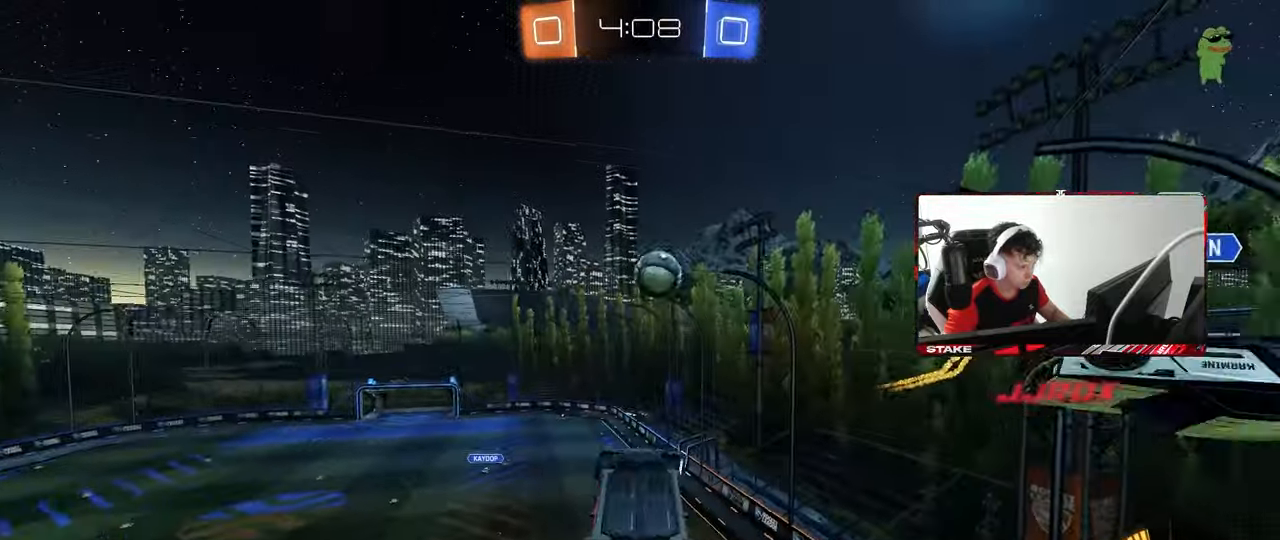
{"keys": ["d"], "mouse": [], "mouse_move": "still", "events": [[17, "s", "up"], [67, "shift", "up"], [100, "a", "up"], [100, "d", "down"], [150, "w", "down"], [433, "w", "up"]]}
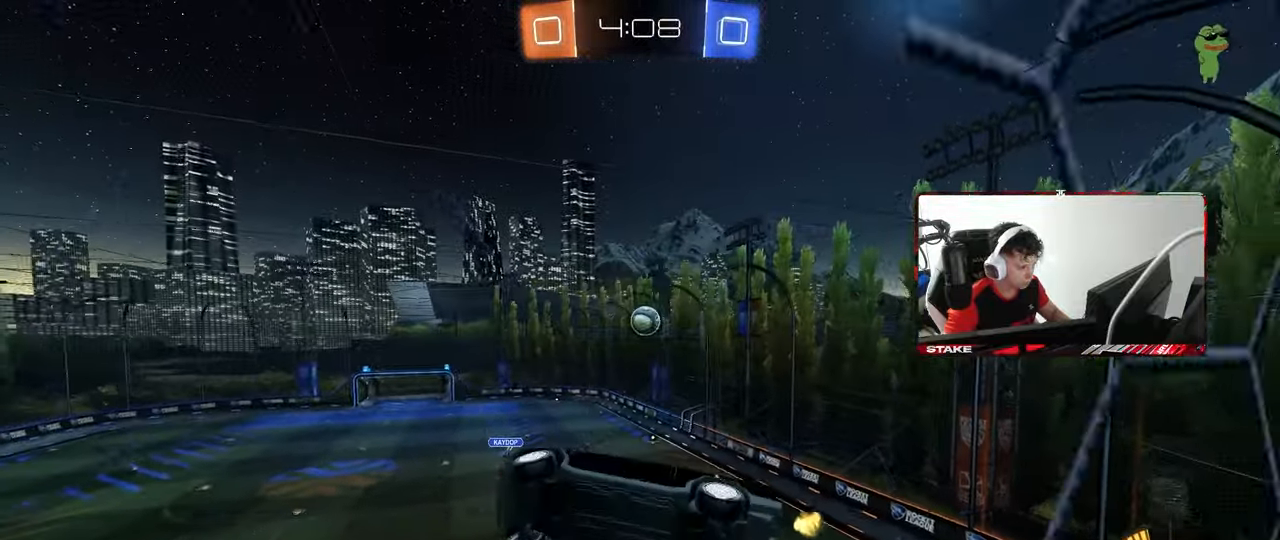
{"keys": ["s"], "mouse": ["right"], "mouse_move": "down-left", "events": [[167, "d", "up"], [267, "d", "down"], [317, "d", "up"], [350, "w", "down"], [450, "mouse_right", "down"], [450, "w", "up"], [500, "s", "down"]]}
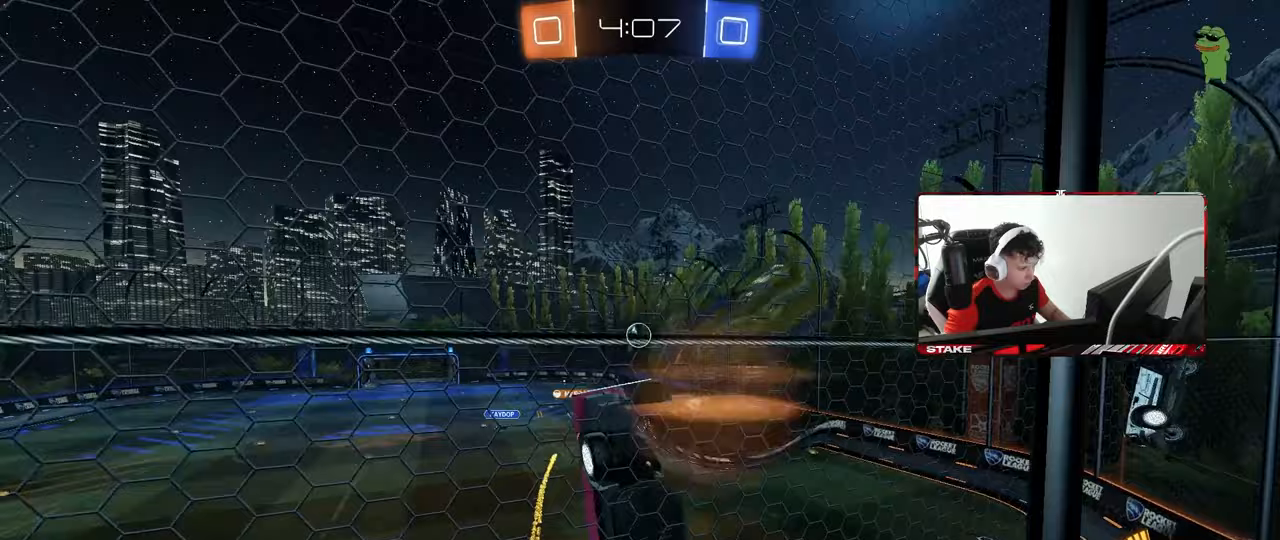
{"keys": ["shift"], "mouse": ["left"], "mouse_move": "still", "events": [[50, "a", "down"], [233, "mouse_right", "up"], [283, "d", "down"], [317, "shift", "down"], [367, "a", "up"], [417, "mouse_left", "down"], [467, "d", "up"], [467, "s", "up"]]}
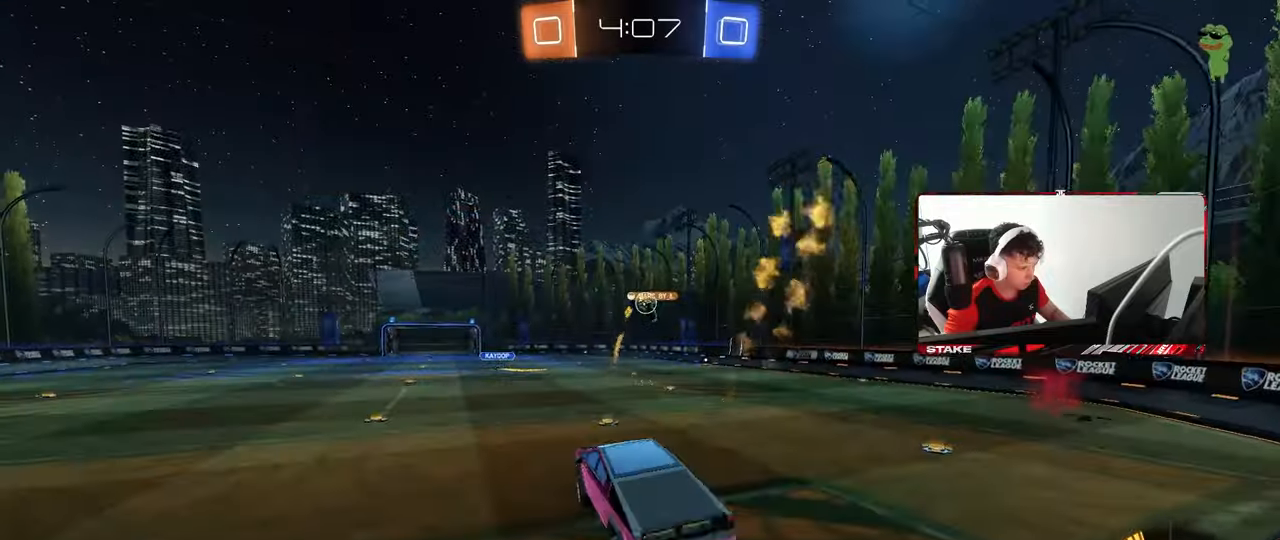
{"keys": ["a", "w"], "mouse": ["left"], "mouse_move": "still", "events": [[17, "shift", "up"], [67, "w", "down"], [117, "mouse_right", "down"], [200, "d", "down"], [250, "mouse_left", "up"], [250, "mouse_right", "up"], [383, "mouse_left", "down"], [433, "d", "up"], [483, "a", "down"]]}
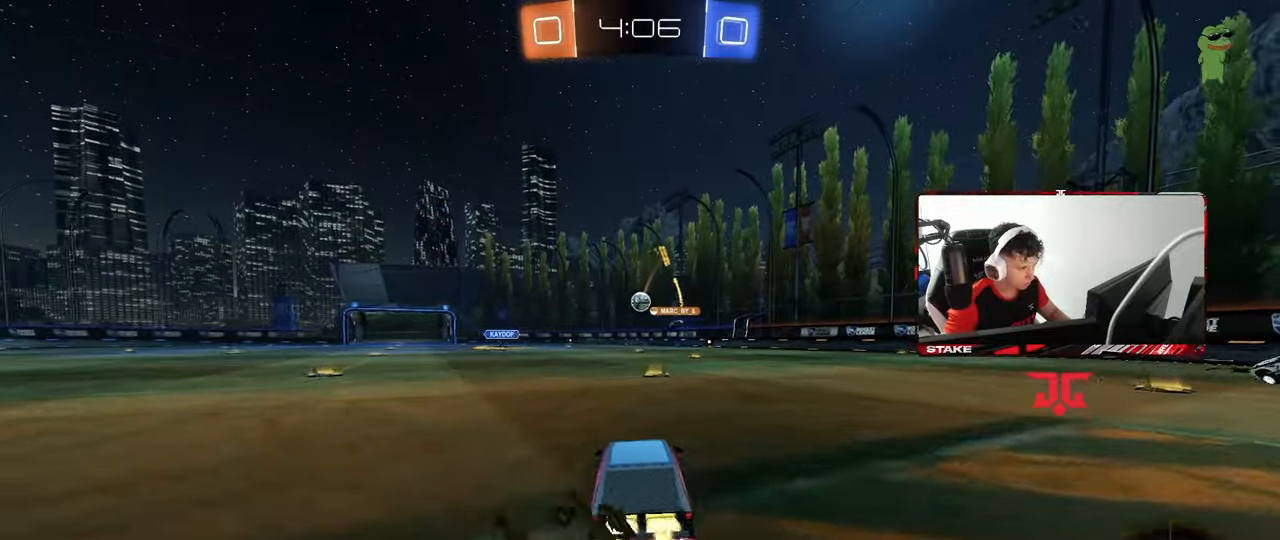
{"keys": ["d", "s", "shift"], "mouse": [], "mouse_move": "still", "events": [[33, "a", "up"], [33, "mouse_right", "down"], [67, "d", "down"], [117, "mouse_left", "up"], [117, "shift", "down"], [167, "mouse_left", "down"], [217, "mouse_left", "up"], [217, "s", "down"], [217, "w", "up"], [317, "mouse_right", "up"]]}
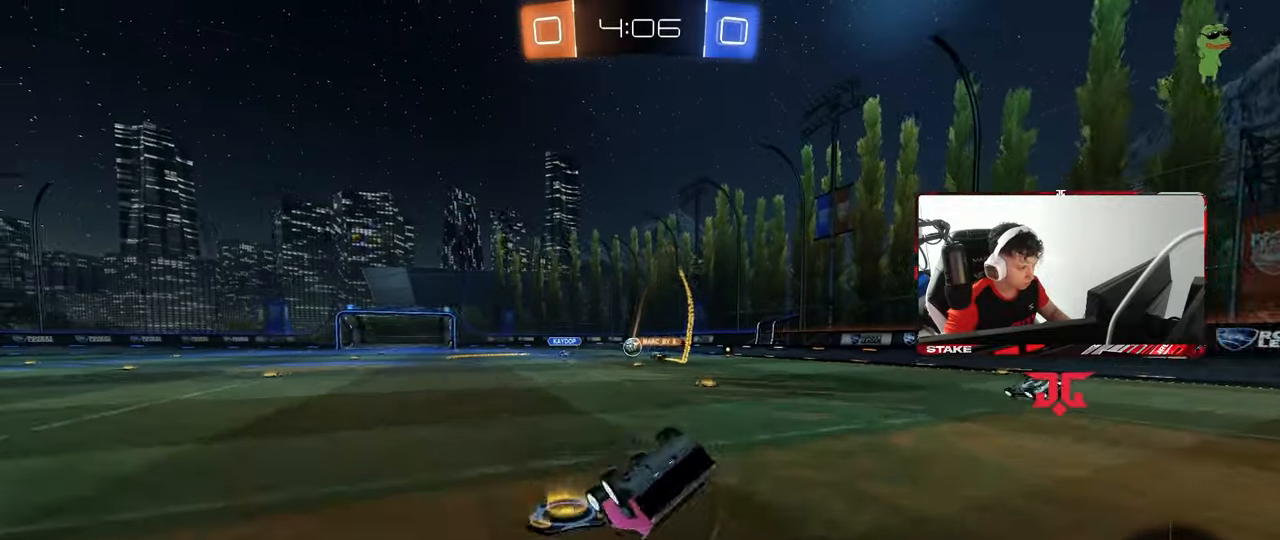
{"keys": [], "mouse": [], "mouse_move": "still", "events": [[50, "s", "up"], [83, "s", "down"], [417, "s", "up"], [417, "shift", "up"], [467, "d", "up"]]}
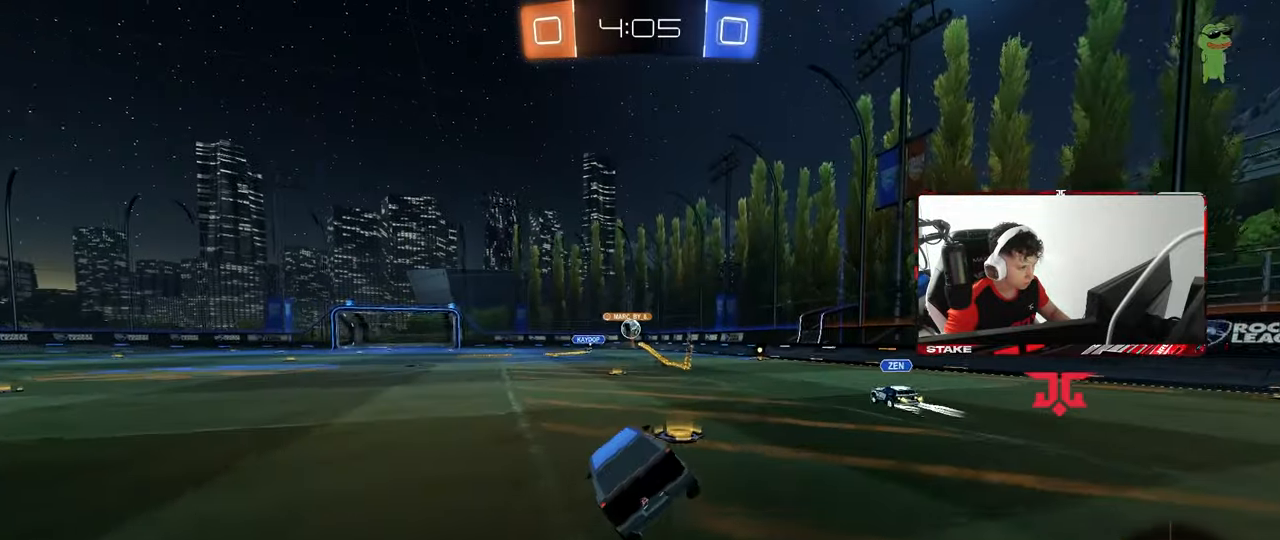
{"keys": ["d", "w"], "mouse": [], "mouse_move": "still", "events": [[250, "a", "down"], [250, "w", "down"], [483, "a", "up"], [483, "d", "down"]]}
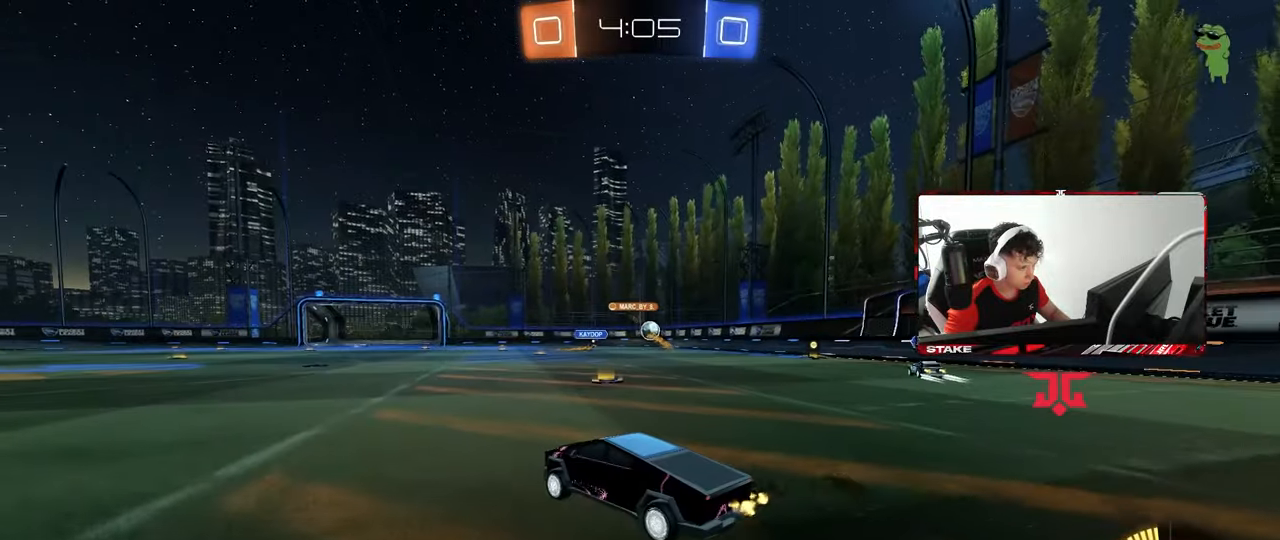
{"keys": ["d", "w"], "mouse": [], "mouse_move": "still", "events": [[117, "shift", "down"], [217, "shift", "up"]]}
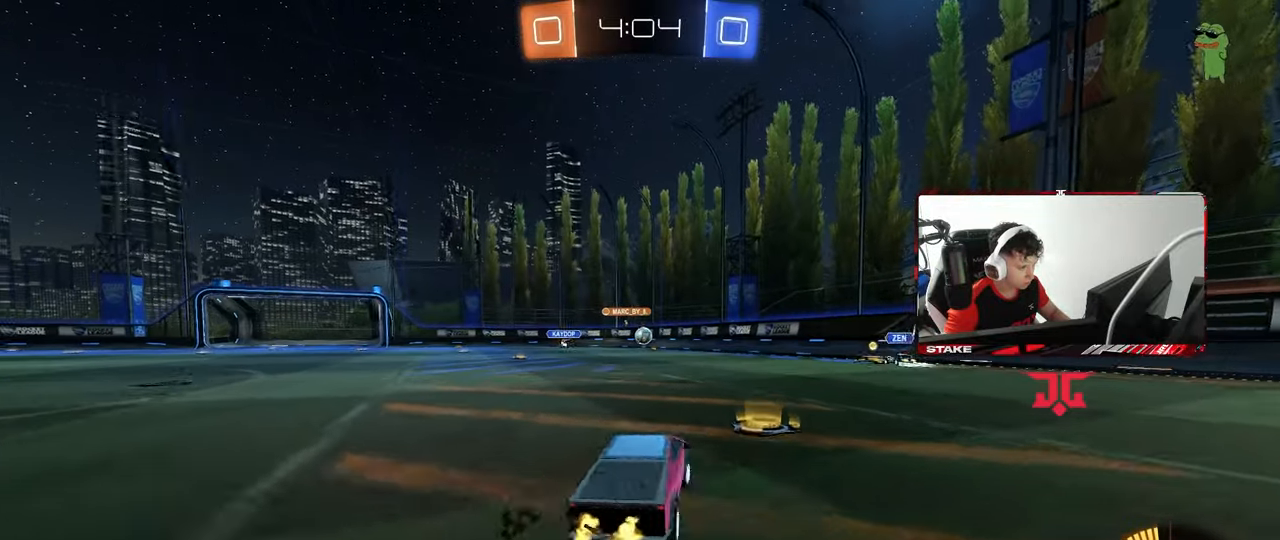
{"keys": ["w"], "mouse": [], "mouse_move": "still", "events": [[133, "a", "down"], [133, "d", "up"], [133, "mouse_left", "down"], [283, "mouse_left", "up"], [367, "a", "up"]]}
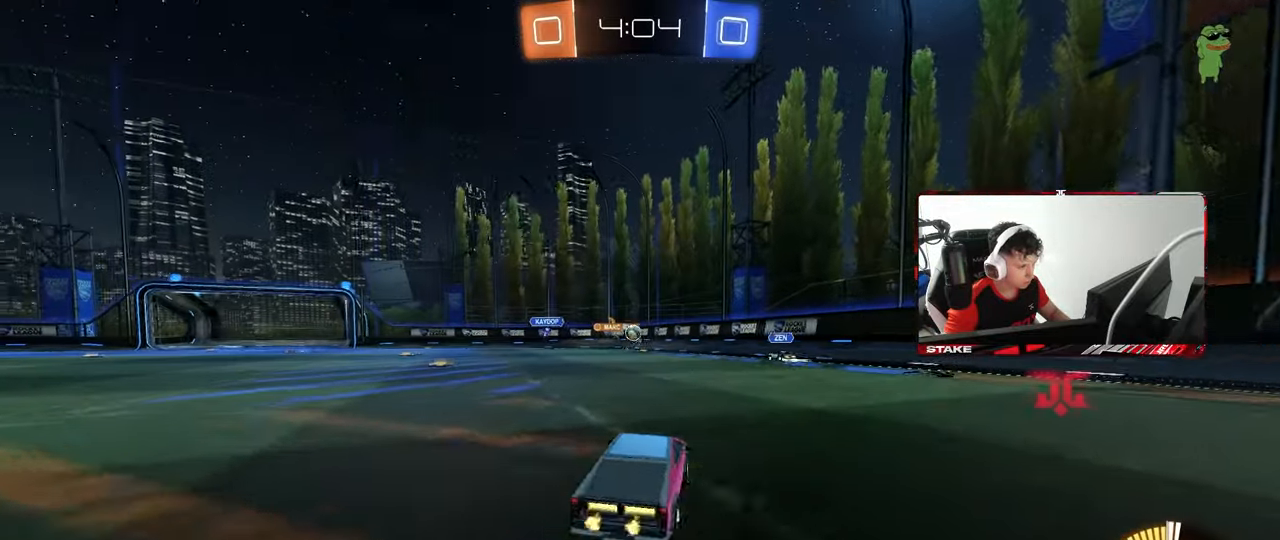
{"keys": ["w"], "mouse": [], "mouse_move": "still", "events": [[17, "a", "down"], [150, "a", "up"], [300, "a", "down"], [383, "a", "up"]]}
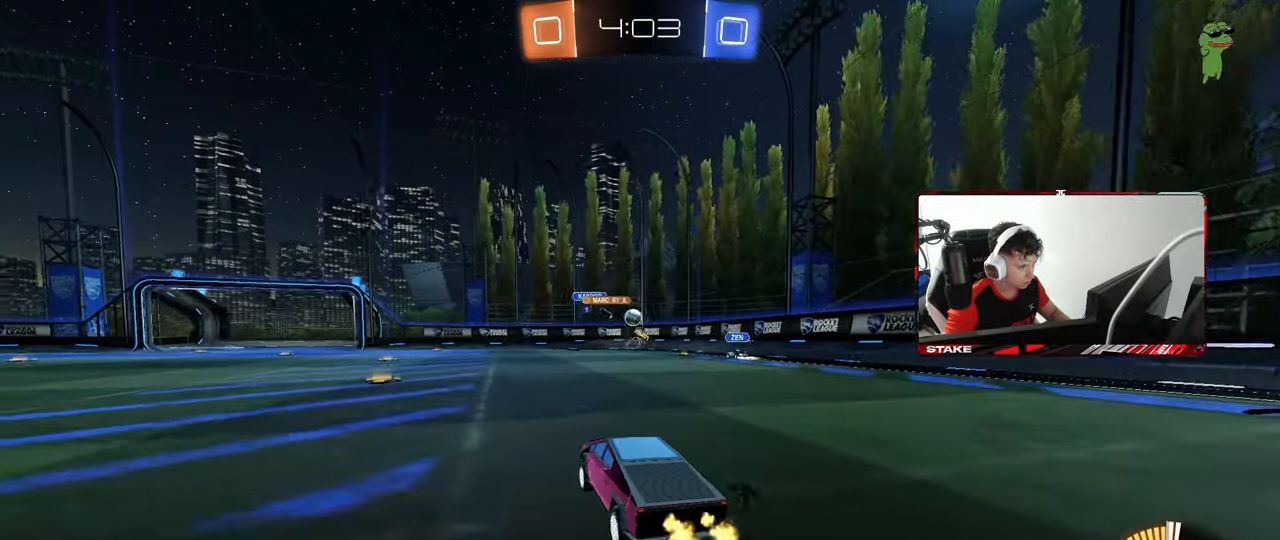
{"keys": ["w"], "mouse": [], "mouse_move": "still", "events": [[83, "d", "down"], [83, "mouse_left", "down"], [267, "d", "up"], [317, "mouse_left", "up"], [400, "d", "down"], [500, "d", "up"]]}
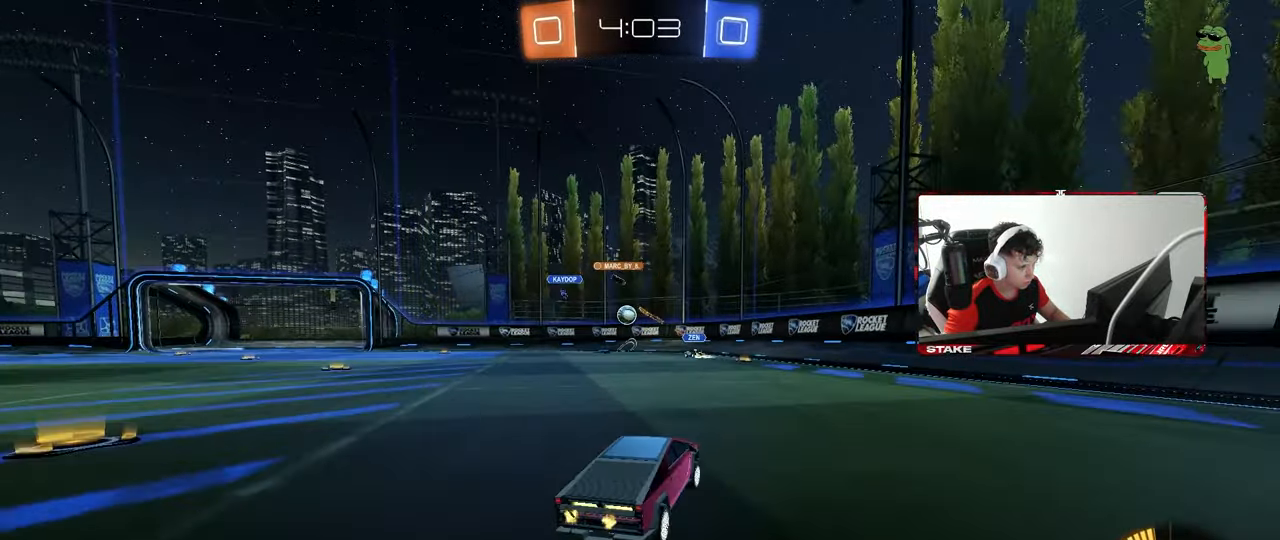
{"keys": ["w"], "mouse": [], "mouse_move": "still", "events": [[133, "a", "down"], [233, "shift", "down"], [333, "shift", "up"], [417, "a", "up"]]}
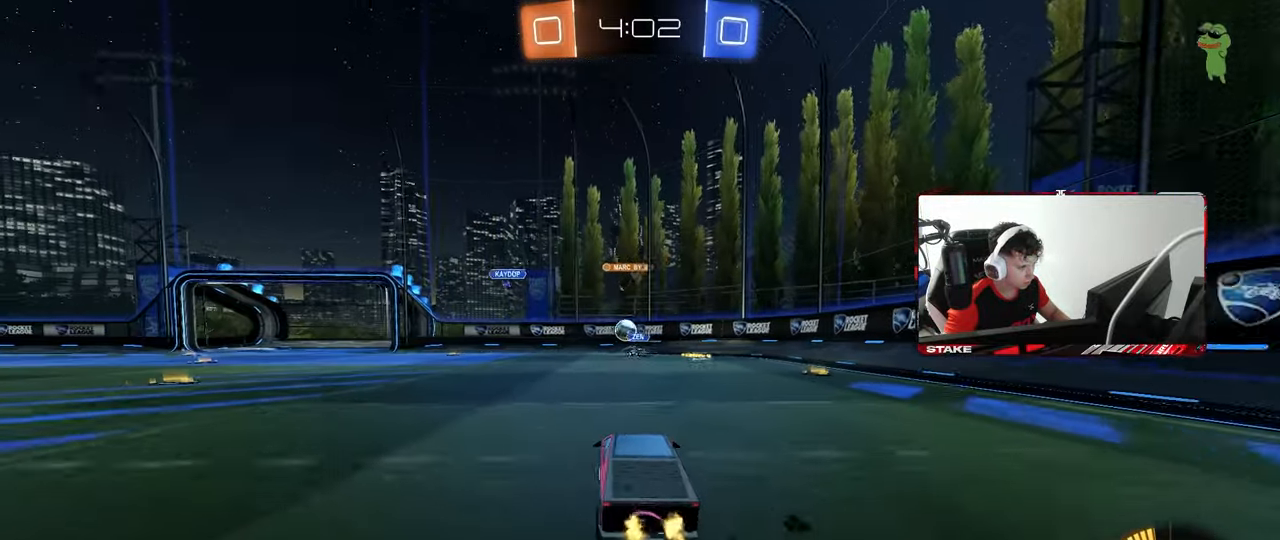
{"keys": ["a", "w"], "mouse": [], "mouse_move": "still", "events": [[250, "a", "down"]]}